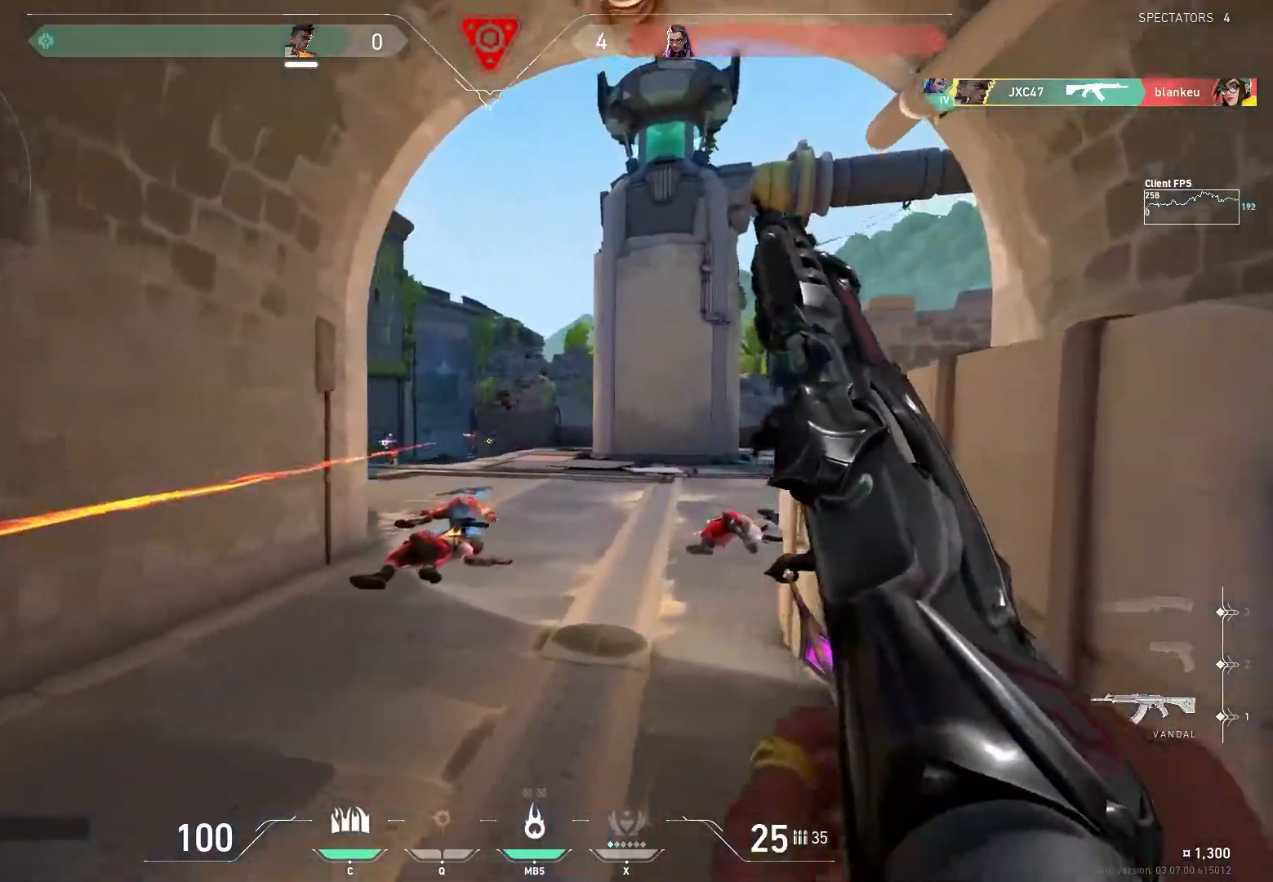
Gameplay with keyboard and mouse; each line is a JSON object with the keys and mouse buttons held at the frame after it. "events" lists presses ("down") and releases ("up") of "a", "ctrl", "d", "e", "f", "q", "r", "s", "shift", "space", "tab", "w", "mouse_left", "mouse_wheel", "mouse_right", "mouse_mb4" and "mouse_mb5" between this image and that frame as [ms after this image, input, new state], when the widget could be followed in between. "mouse_left", "mouse_wheel", "mouse_right", "mouse_mb4", "mouse_mb5" = the "left", "wheel", "right", "mb4", "mb5" buttons of the "mouse" list. No other keys are recorded. "wheel" means that the mouse wheel is clicked or scrolled. Mouse movement is not recorded.
{"keys": ["d", "w"], "mouse": [], "events": [[150, "d", "up"], [150, "mouse_left", "down"], [167, "a", "down"], [333, "mouse_left", "up"], [383, "a", "up"], [483, "d", "down"], [483, "w", "down"]]}
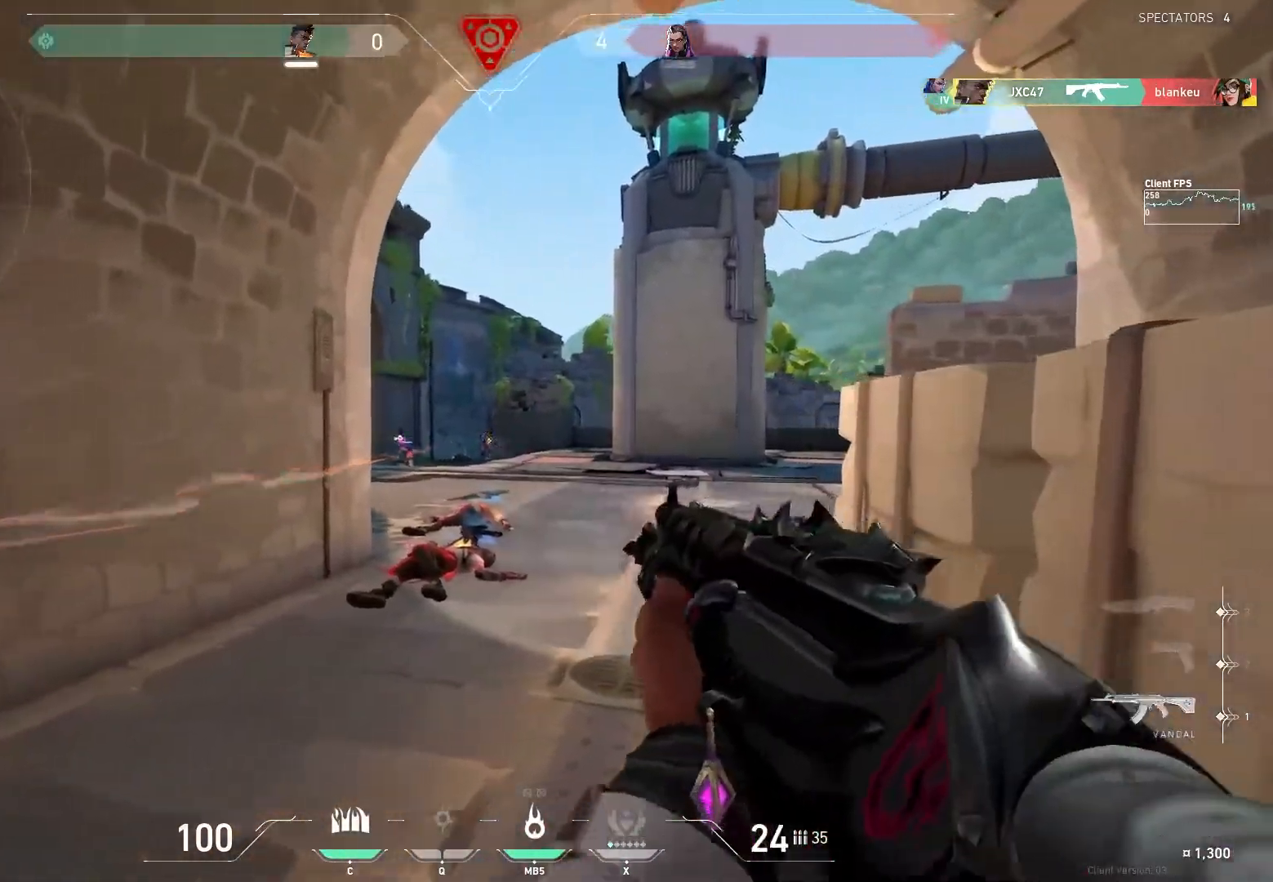
{"keys": ["shift"], "mouse": ["left"], "events": [[17, "mouse_left", "down"], [83, "w", "up"], [117, "d", "up"], [133, "mouse_left", "up"], [183, "a", "down"], [250, "a", "up"], [367, "mouse_left", "down"], [367, "shift", "down"]]}
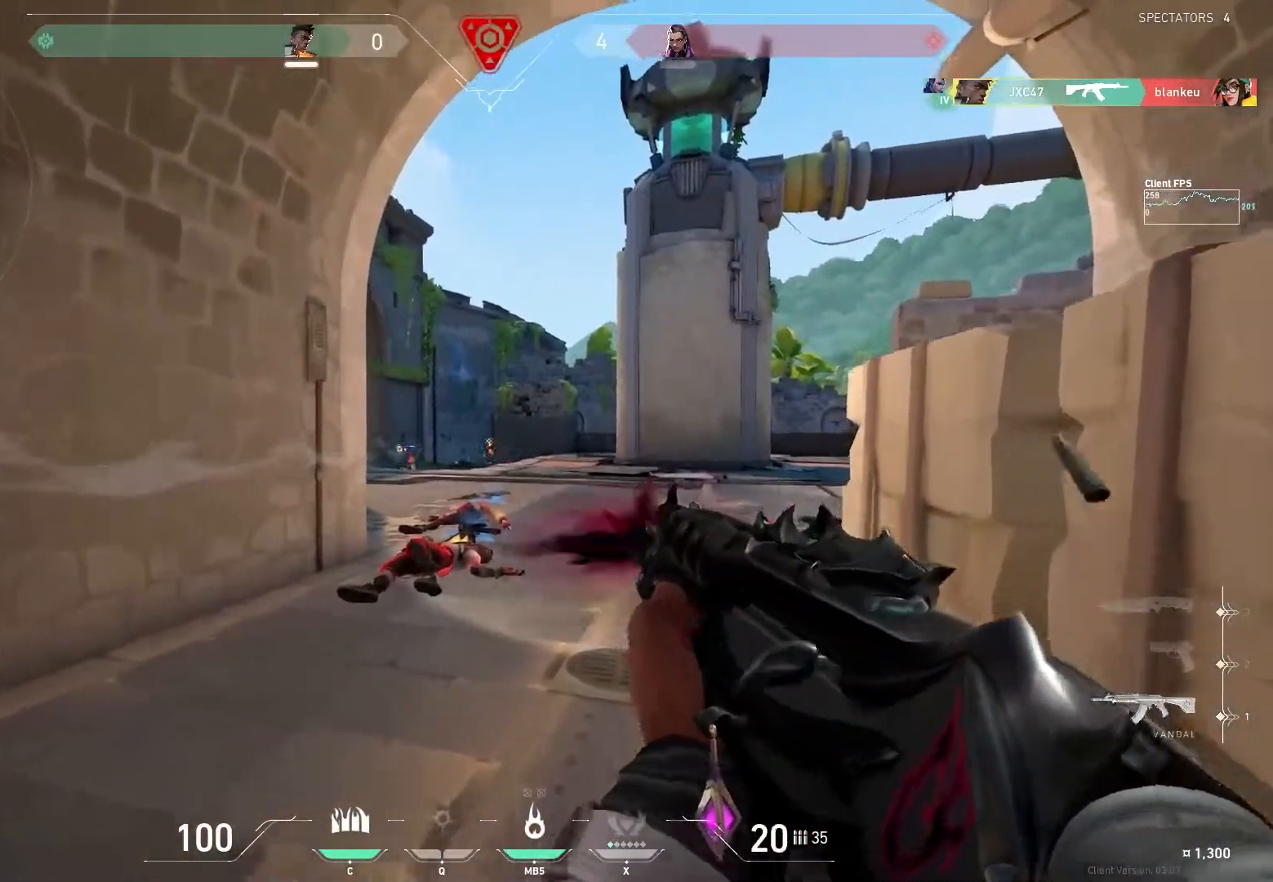
{"keys": ["w"], "mouse": [], "events": [[17, "mouse_left", "up"], [200, "mouse_left", "down"], [317, "mouse_left", "up"], [333, "shift", "up"], [350, "w", "down"]]}
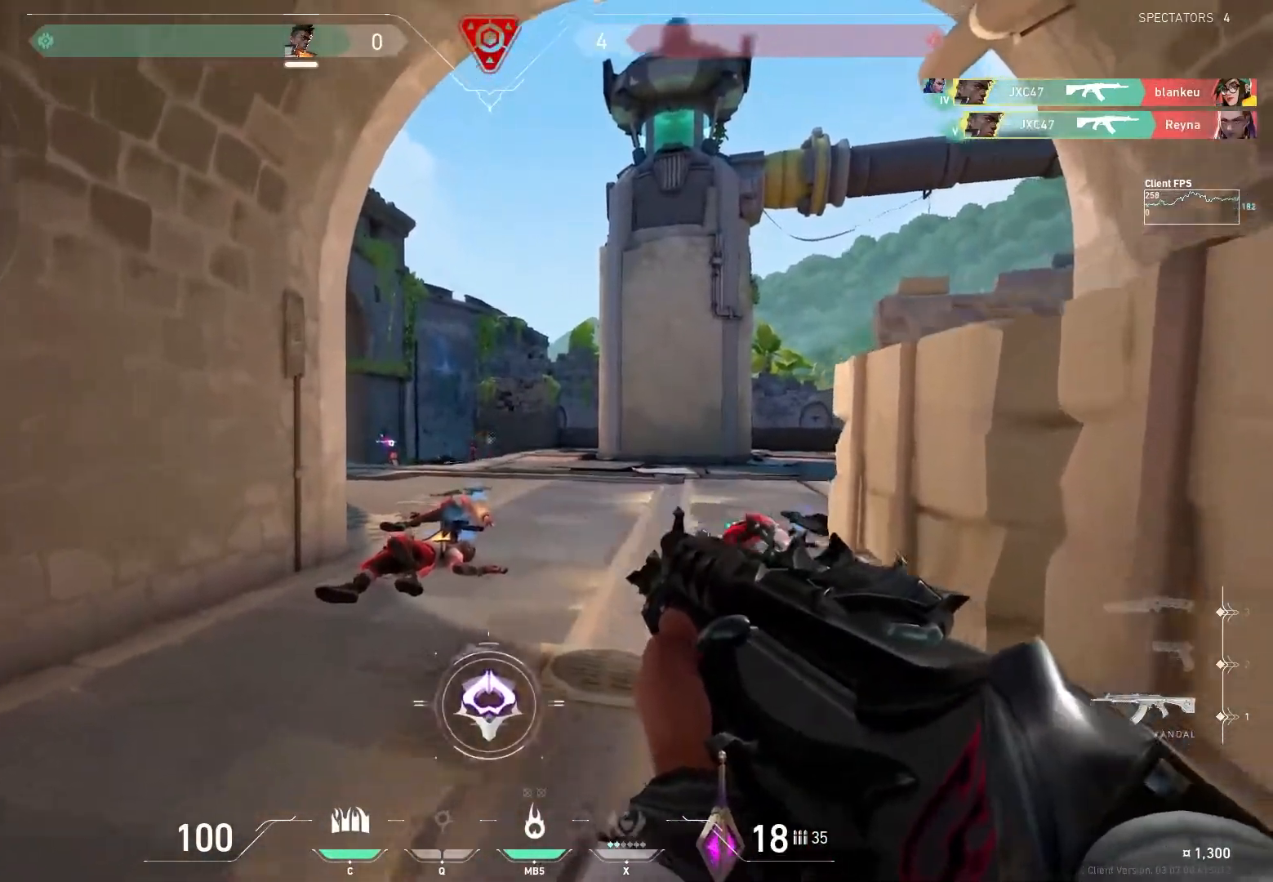
{"keys": ["w"], "mouse": [], "events": []}
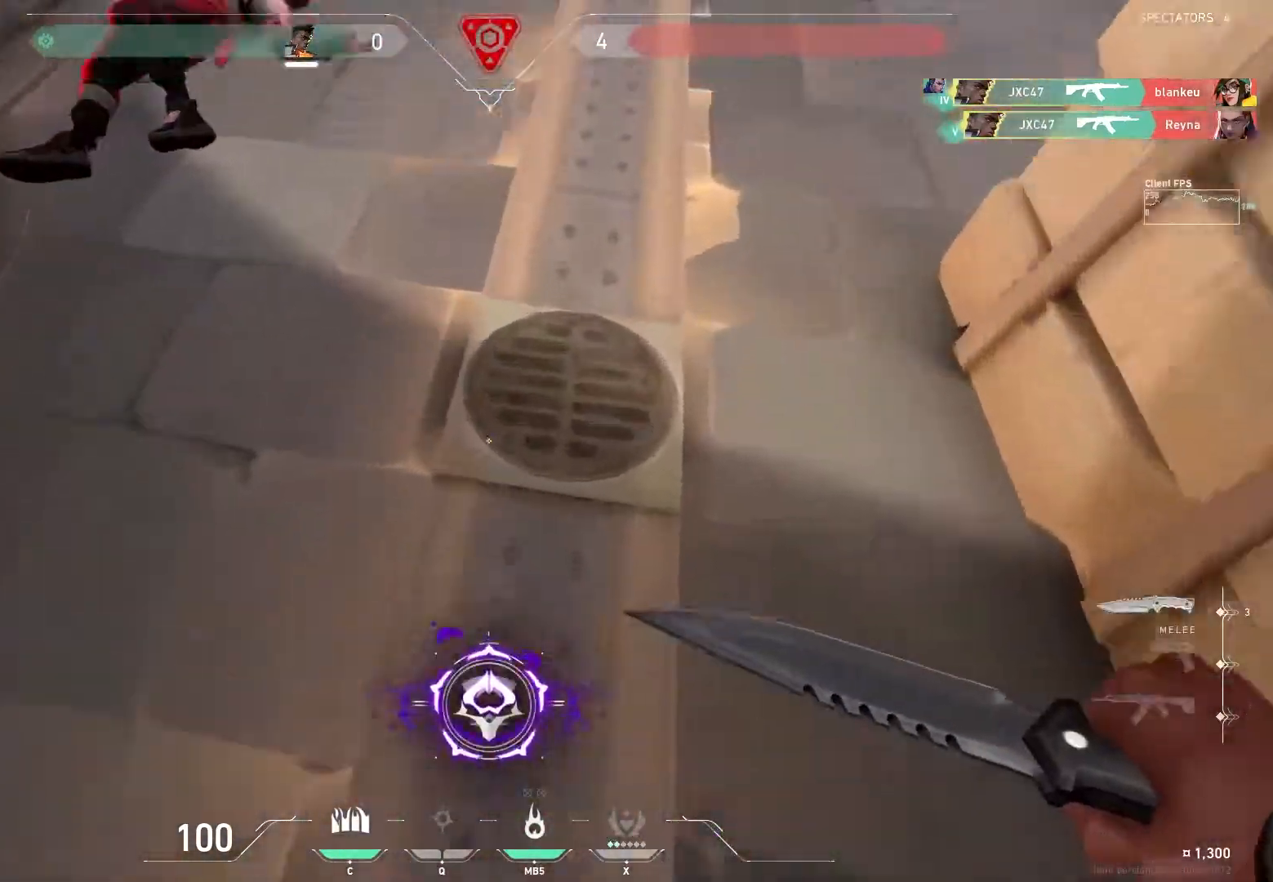
{"keys": ["w"], "mouse": [], "events": []}
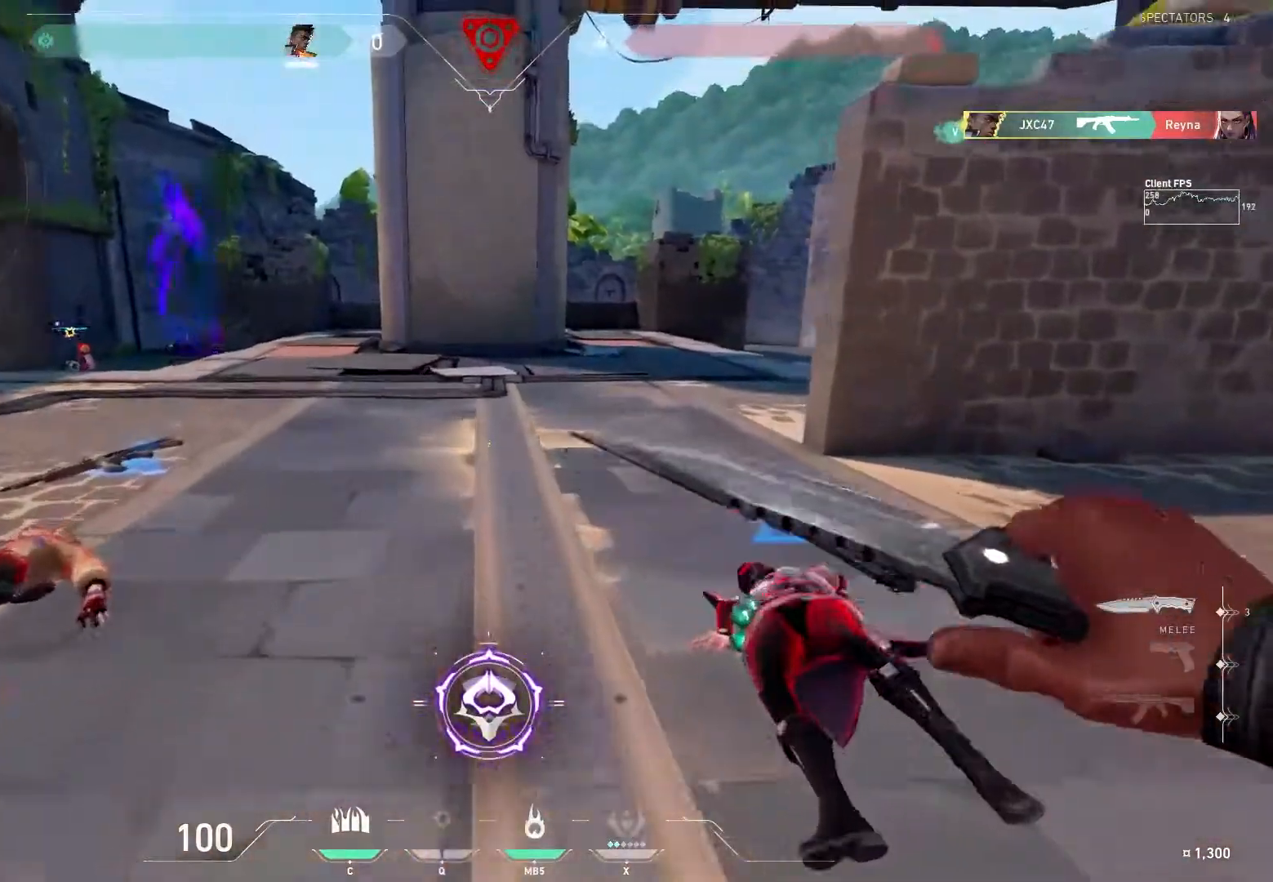
{"keys": ["d", "w"], "mouse": [], "events": [[217, "d", "down"]]}
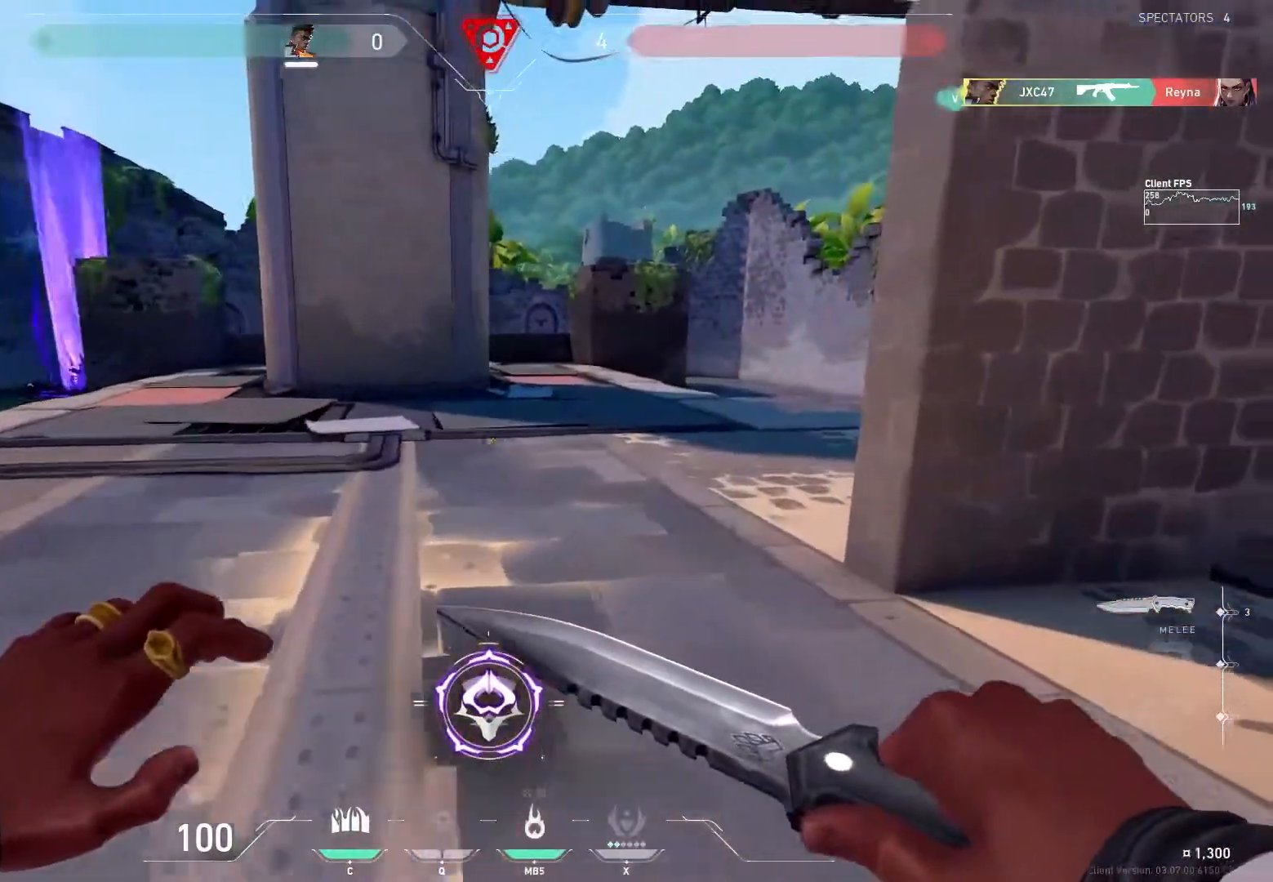
{"keys": ["w"], "mouse": [], "events": [[83, "d", "up"]]}
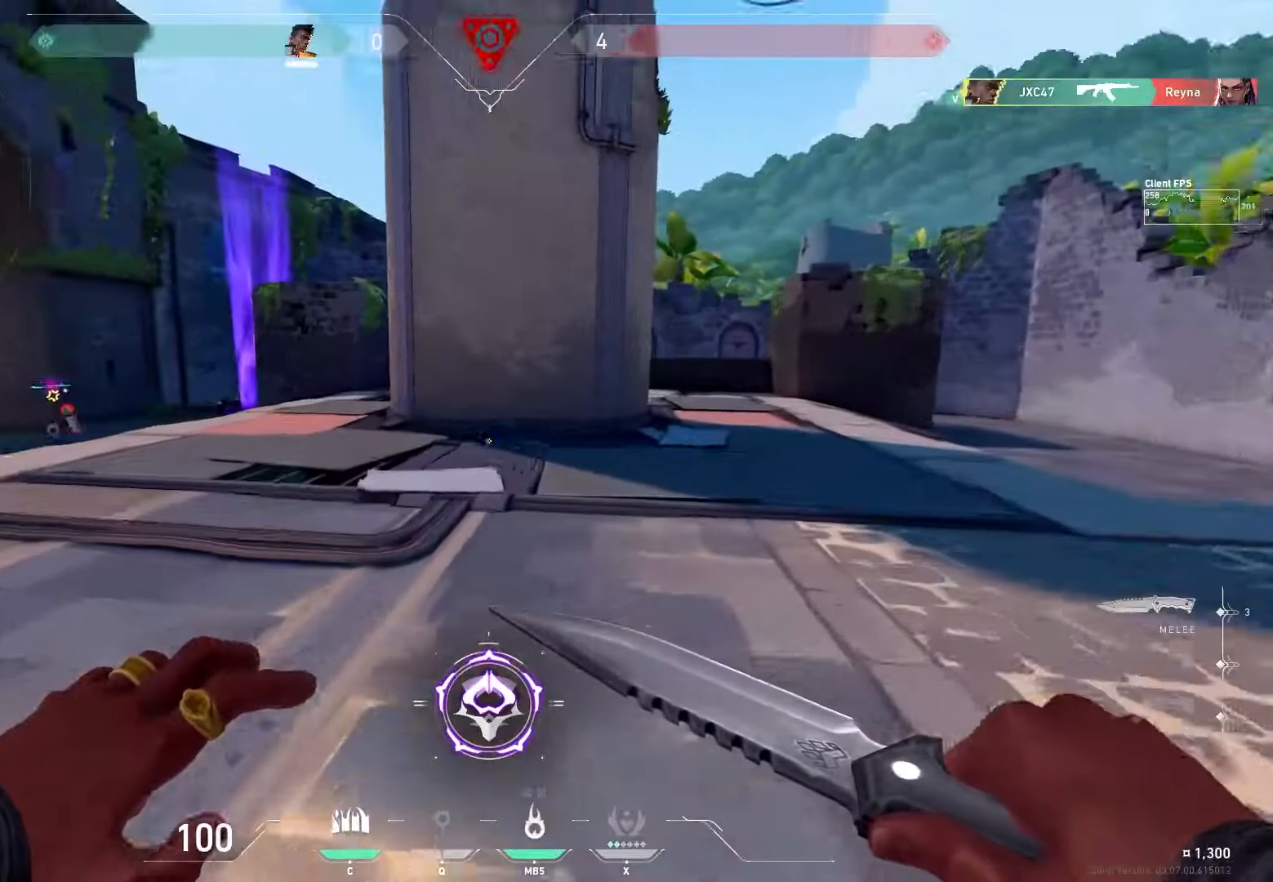
{"keys": ["w"], "mouse": [], "events": []}
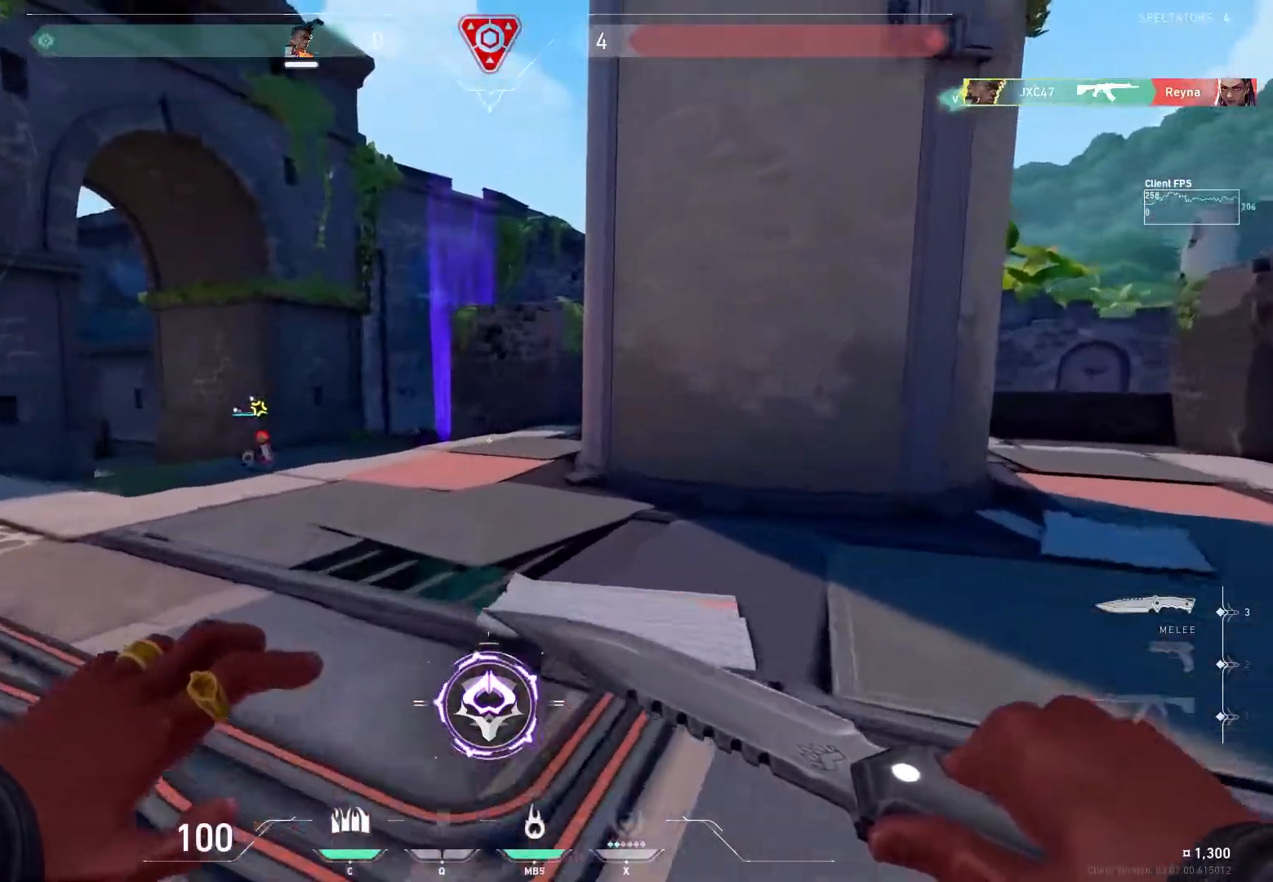
{"keys": ["w"], "mouse": [], "events": []}
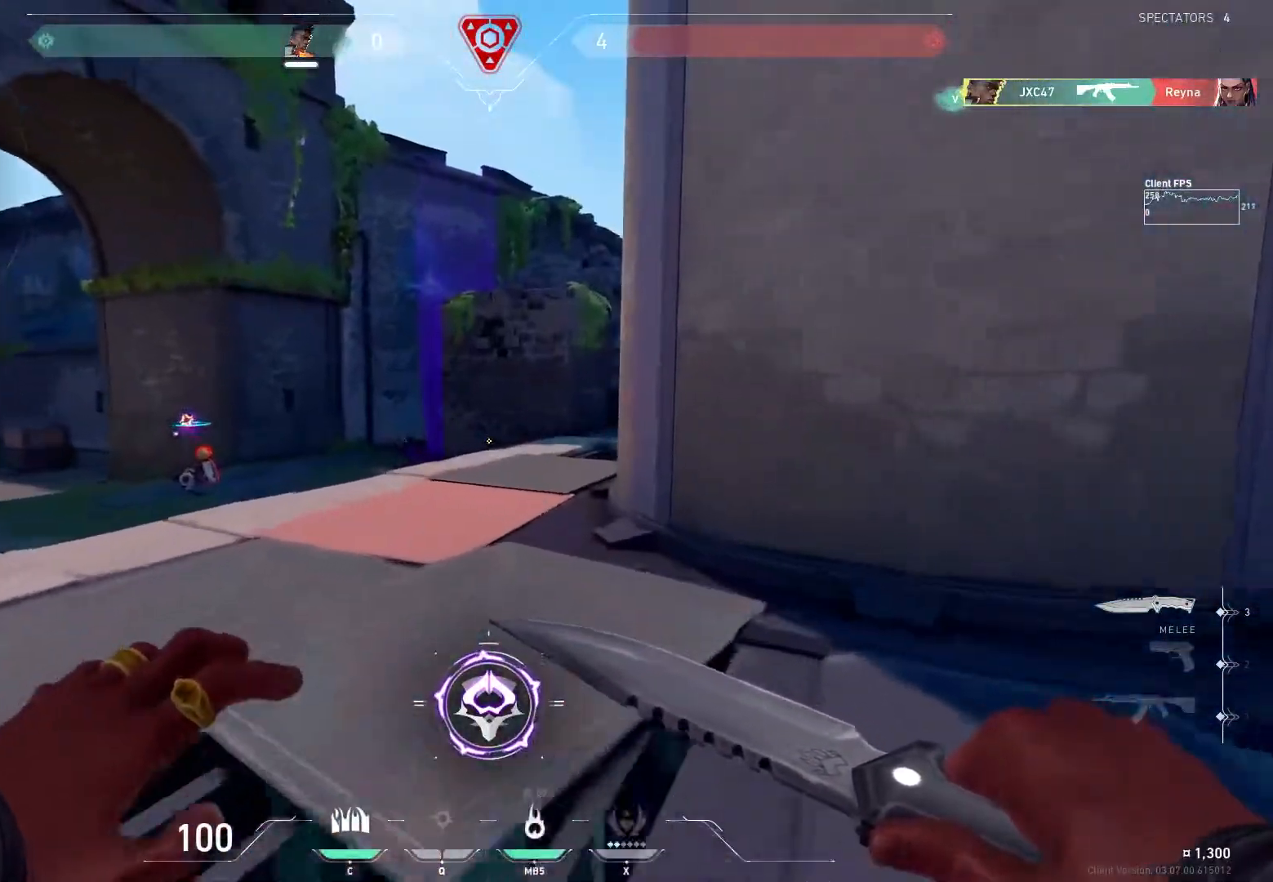
{"keys": ["w"], "mouse": [], "events": []}
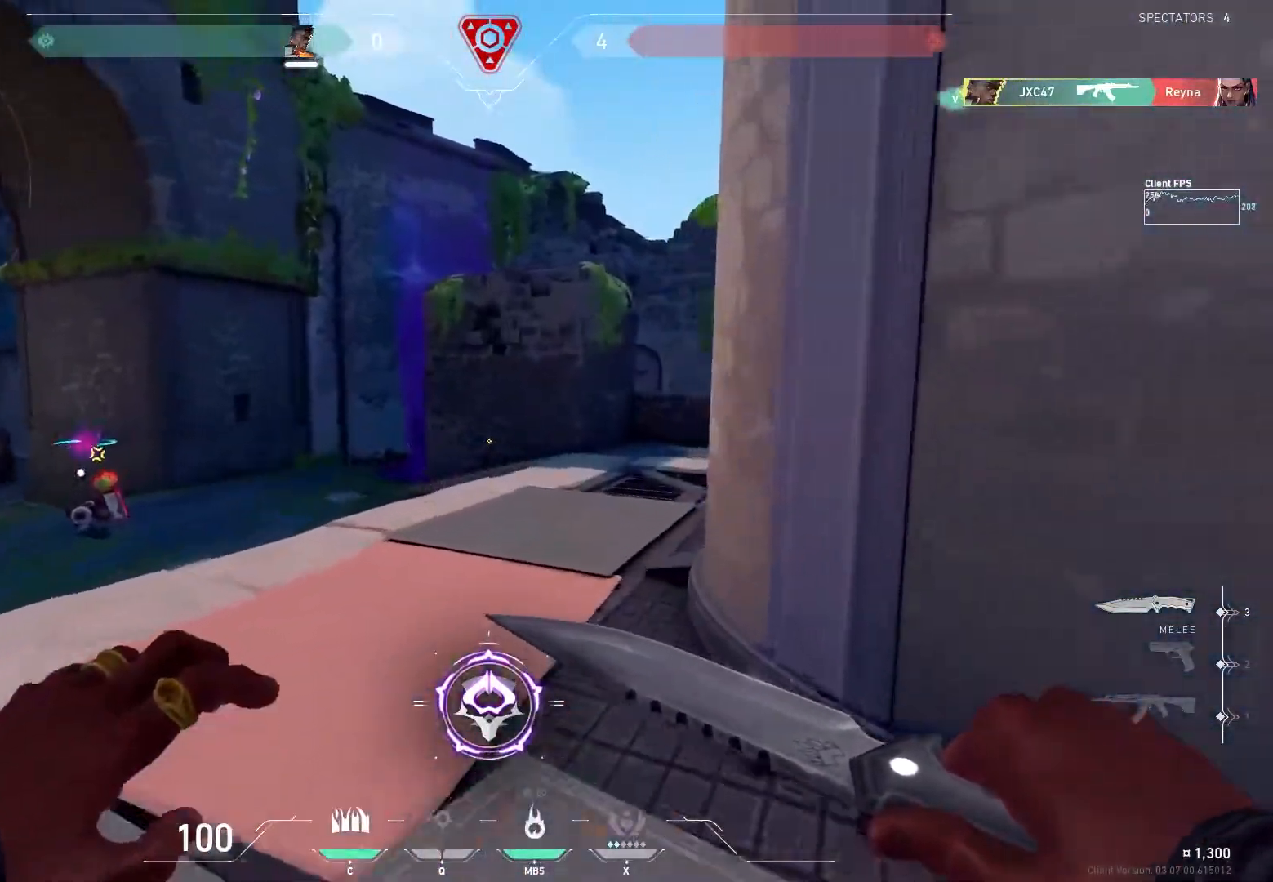
{"keys": ["a", "w"], "mouse": [], "events": [[433, "a", "down"]]}
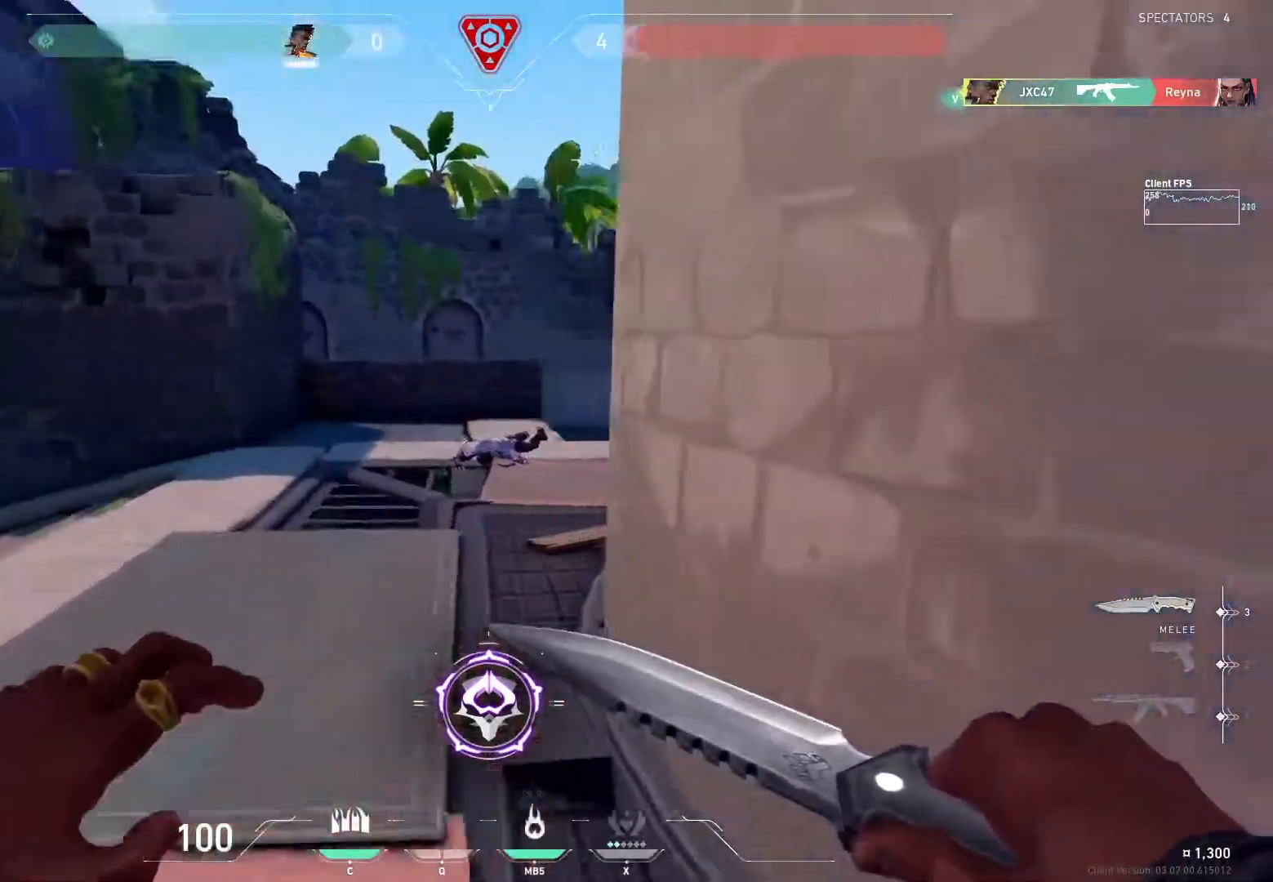
{"keys": ["w"], "mouse": [], "events": [[50, "a", "up"]]}
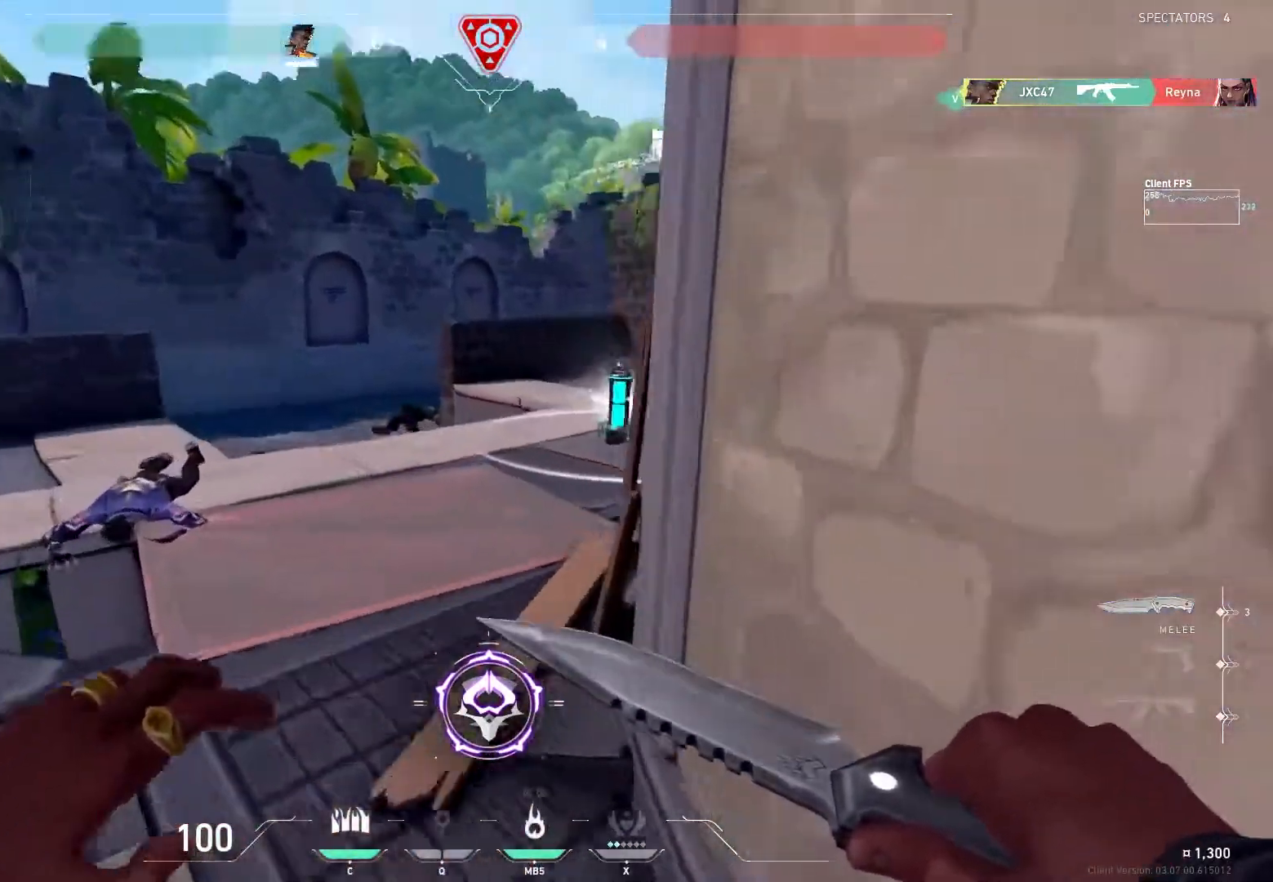
{"keys": ["w"], "mouse": [], "events": []}
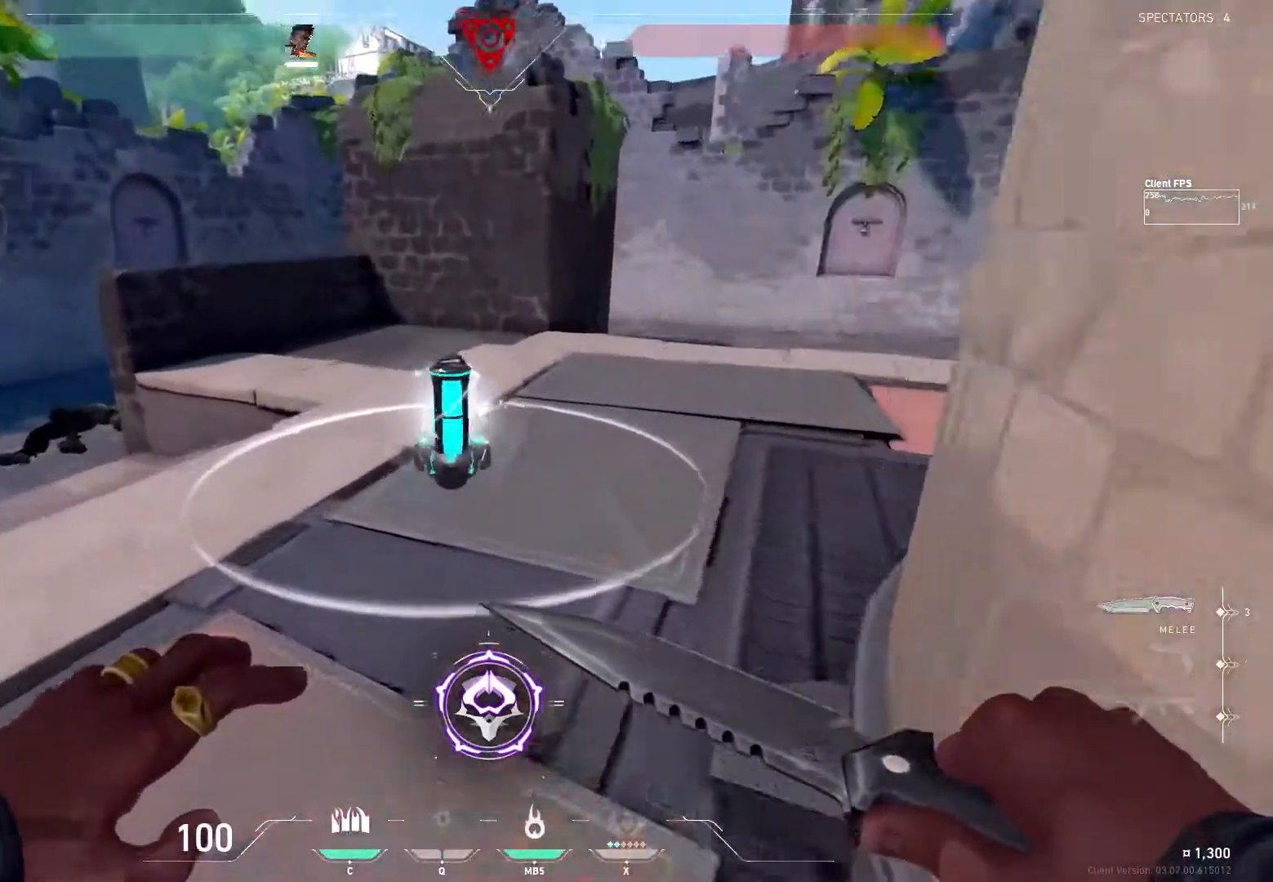
{"keys": ["e"], "mouse": [], "events": [[267, "e", "down"], [317, "w", "up"]]}
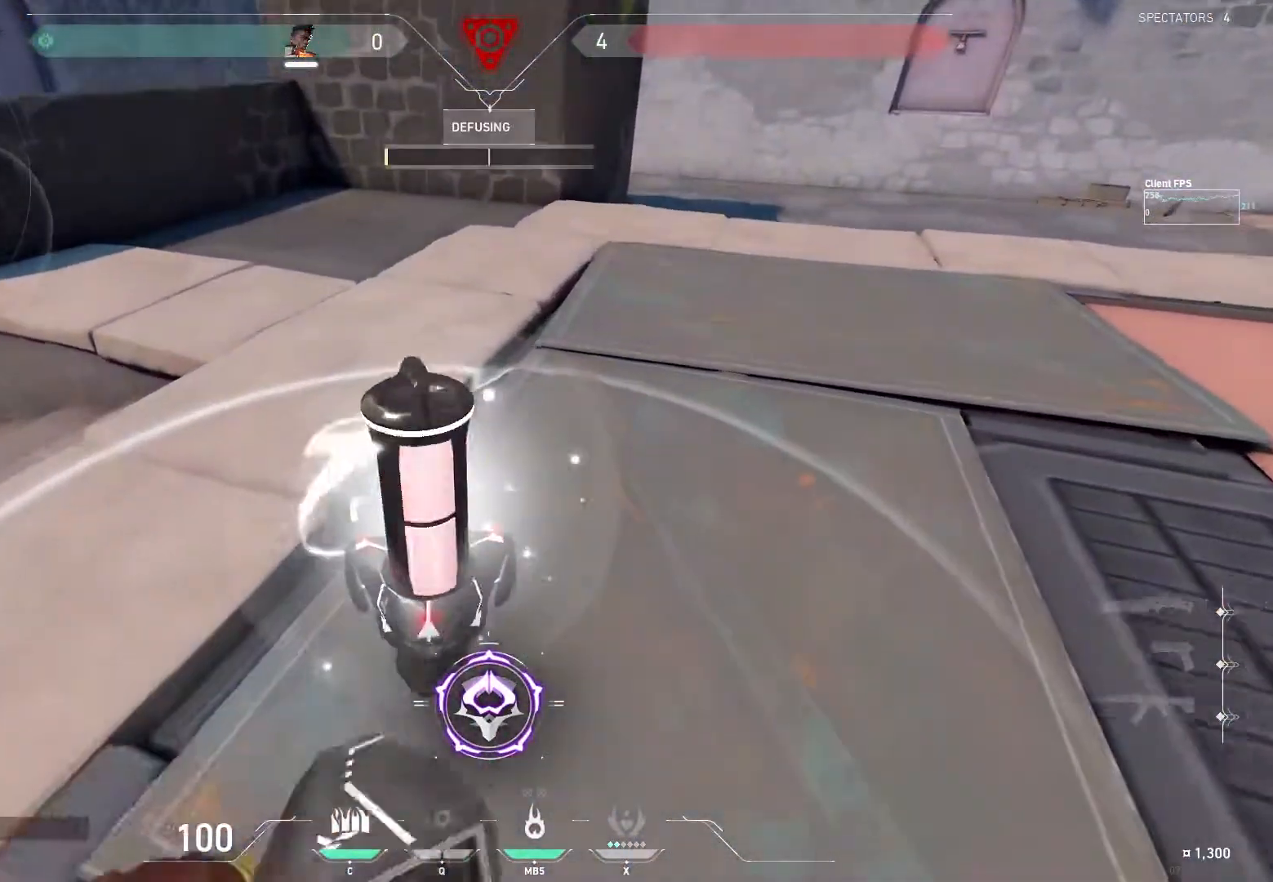
{"keys": ["e"], "mouse": [], "events": []}
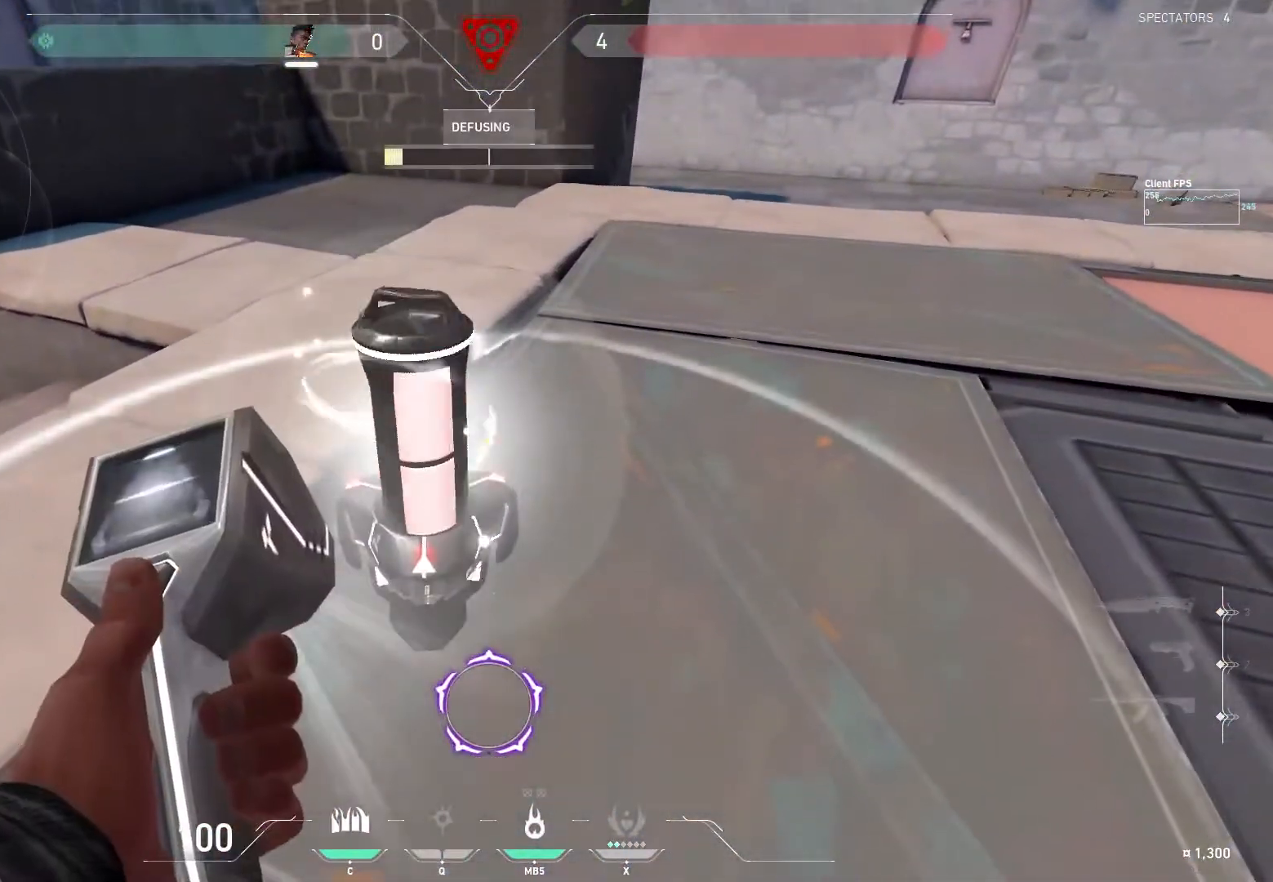
{"keys": ["e"], "mouse": [], "events": []}
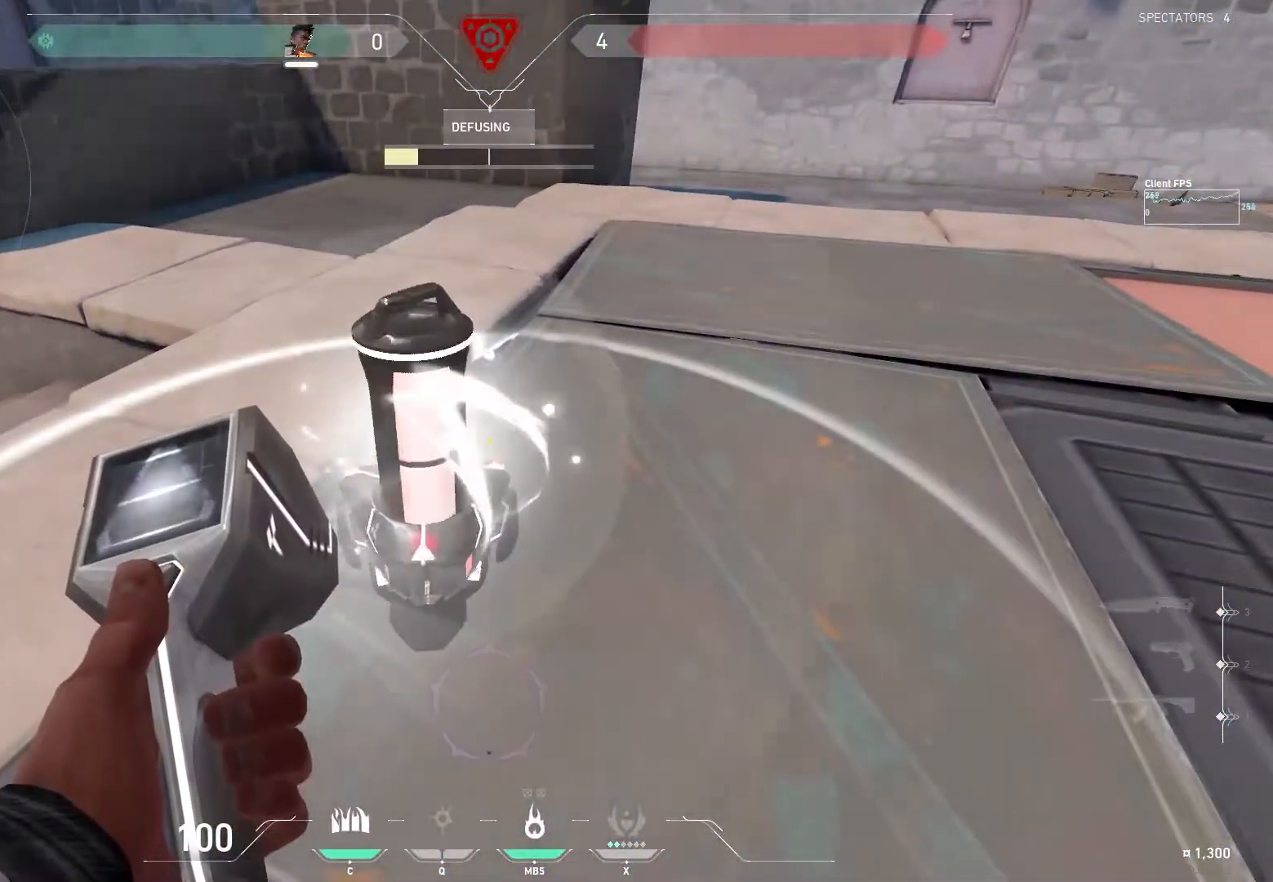
{"keys": ["e"], "mouse": [], "events": []}
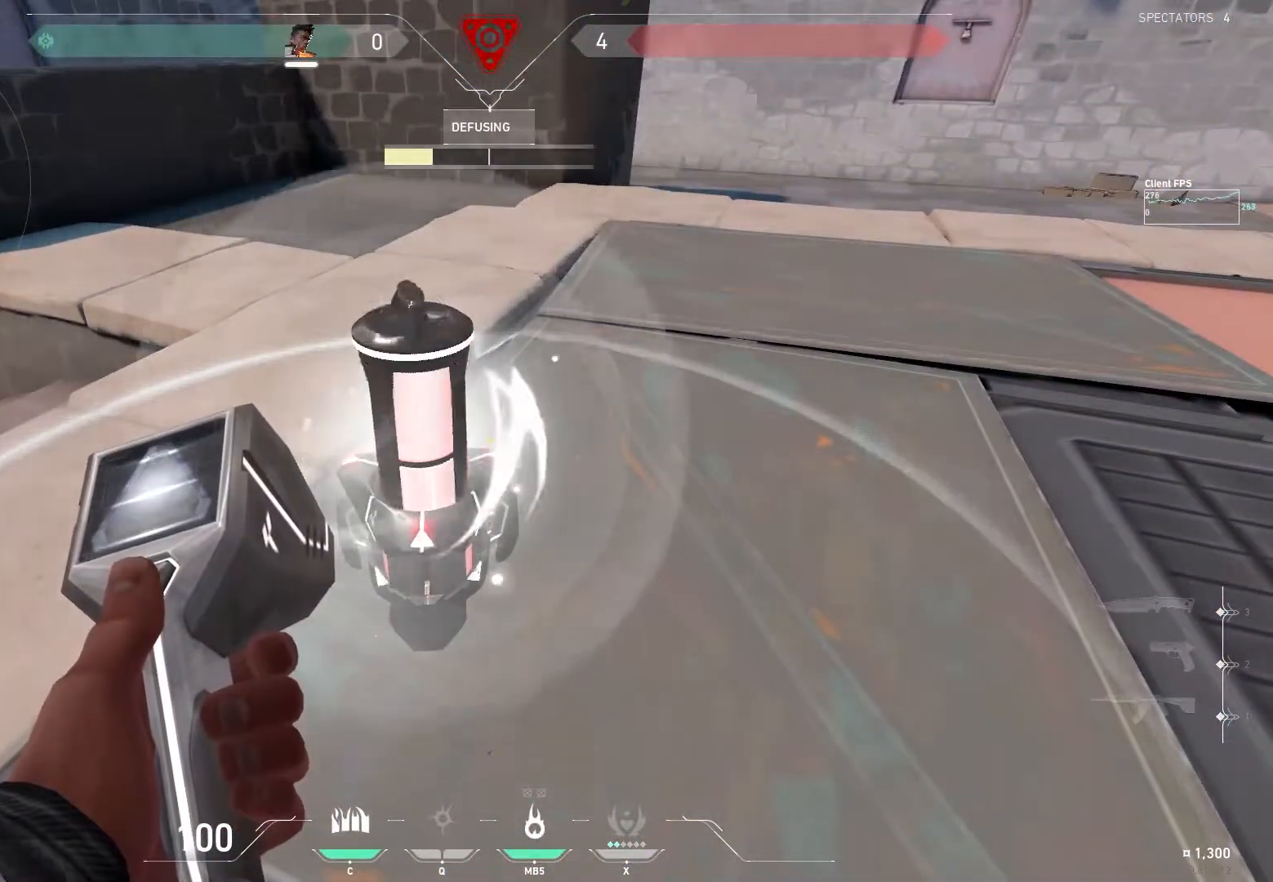
{"keys": ["e"], "mouse": [], "events": []}
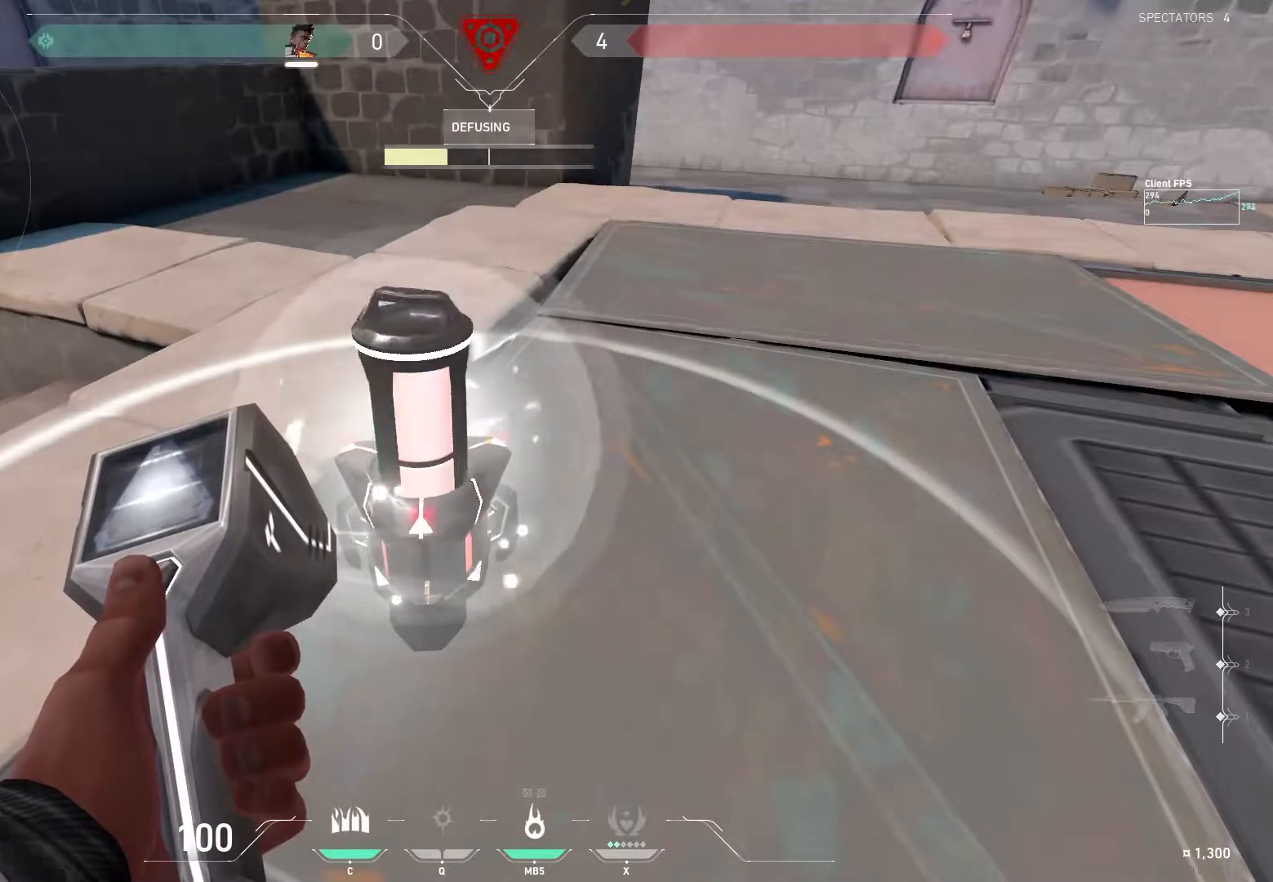
{"keys": ["e"], "mouse": [], "events": []}
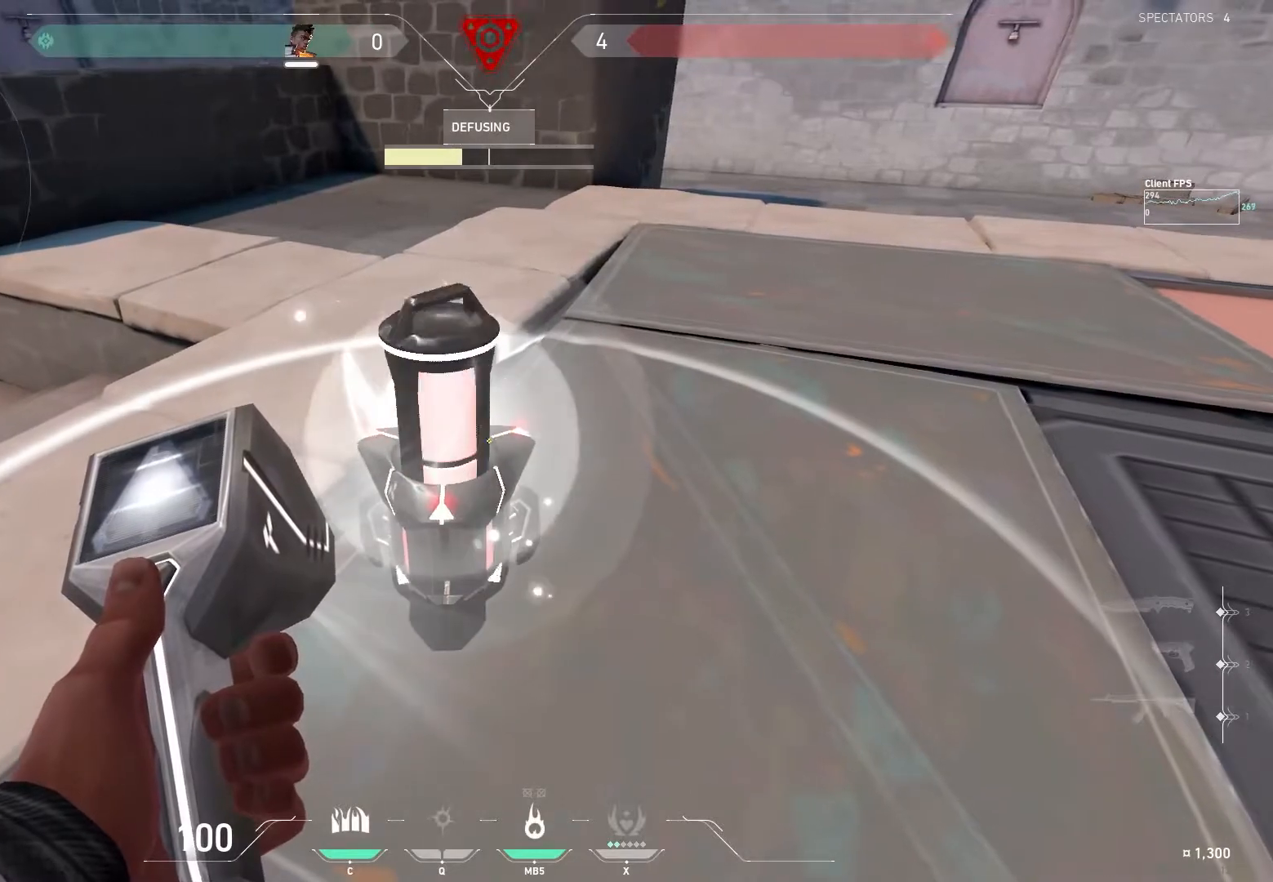
{"keys": ["e"], "mouse": [], "events": []}
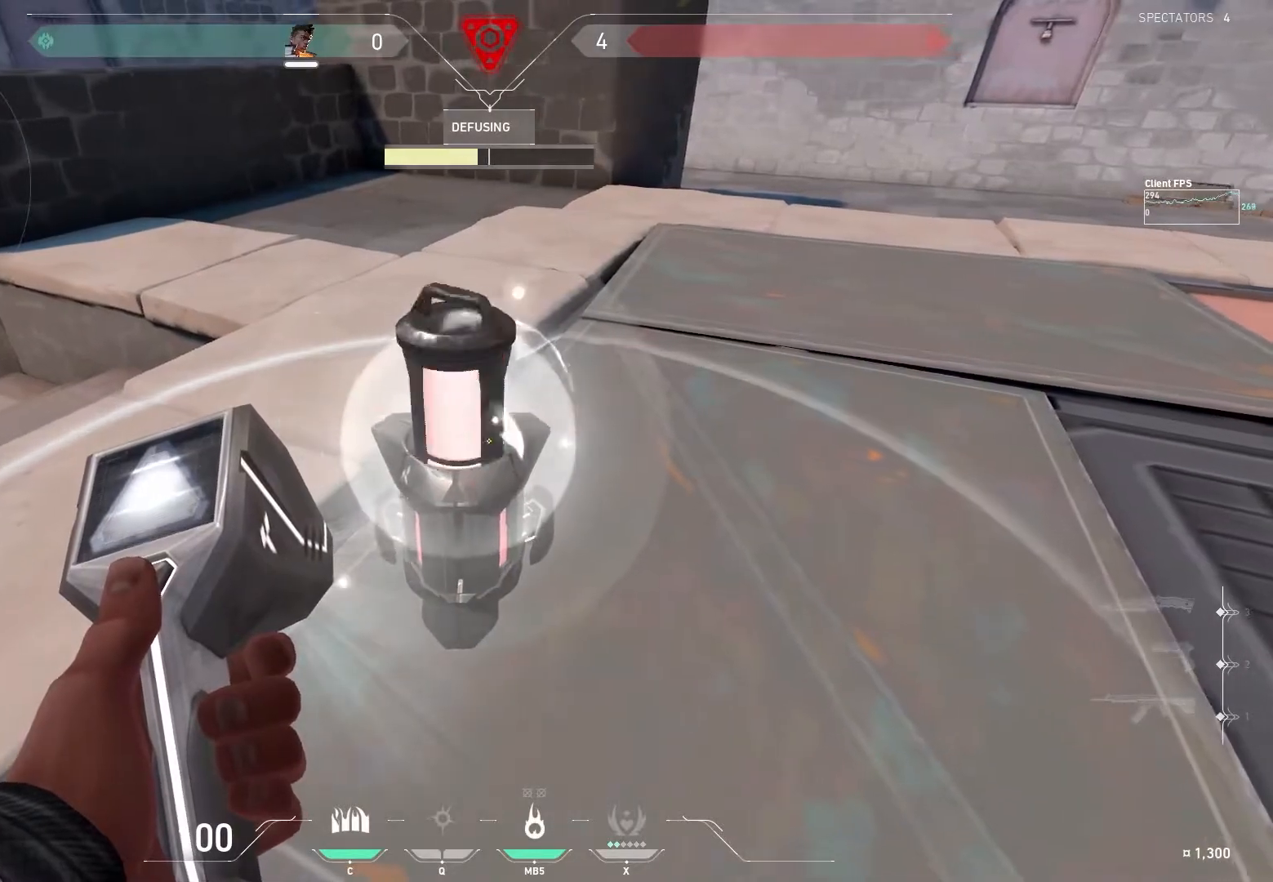
{"keys": ["e"], "mouse": [], "events": []}
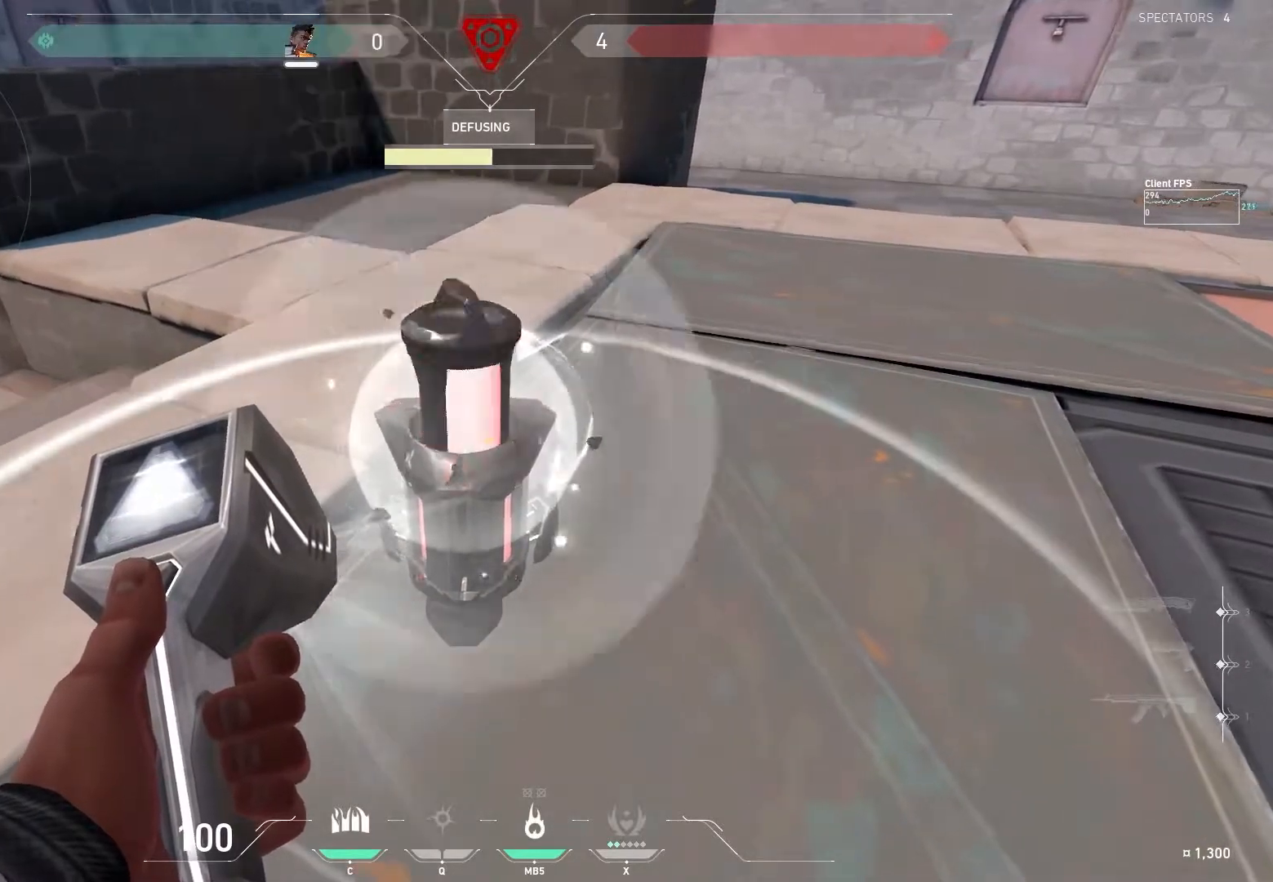
{"keys": ["e"], "mouse": [], "events": []}
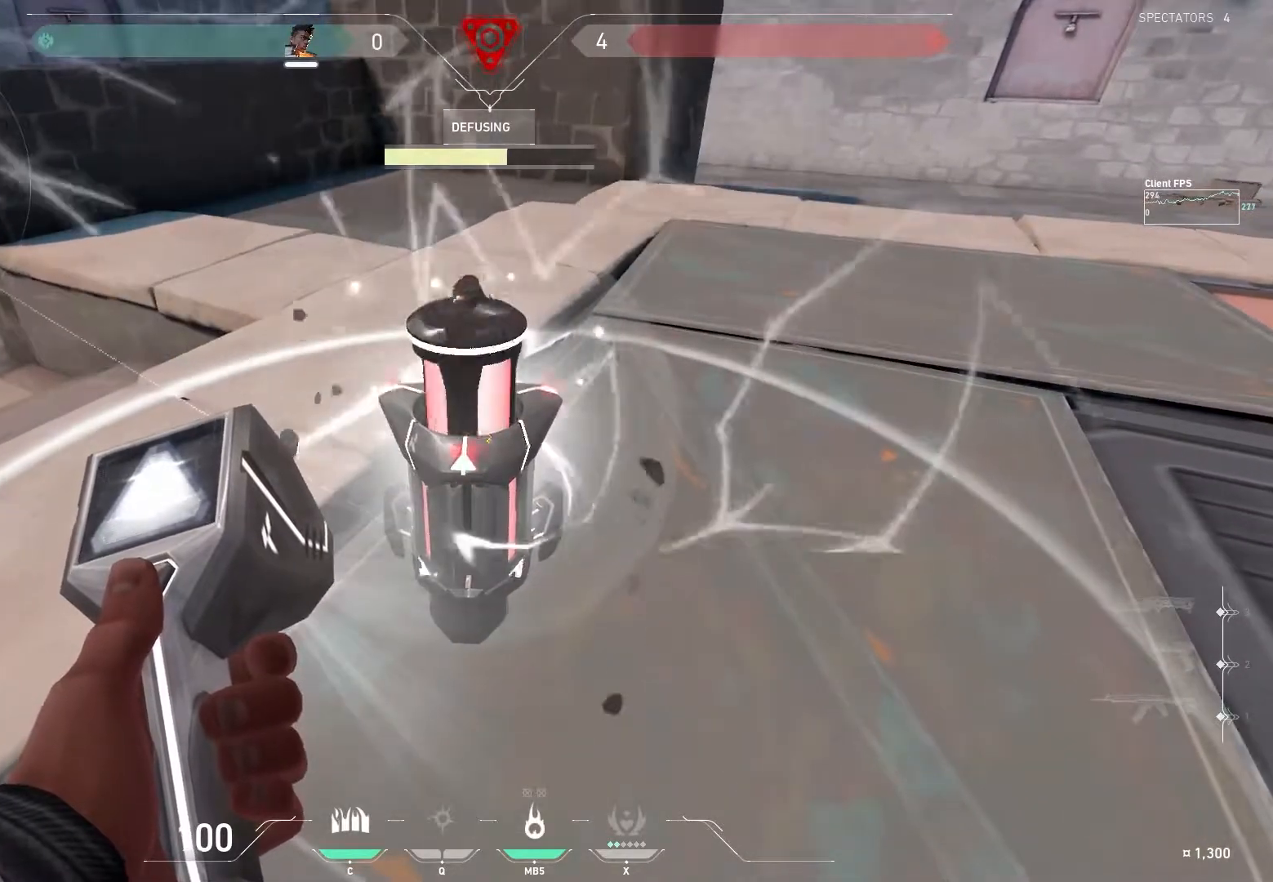
{"keys": ["e"], "mouse": [], "events": []}
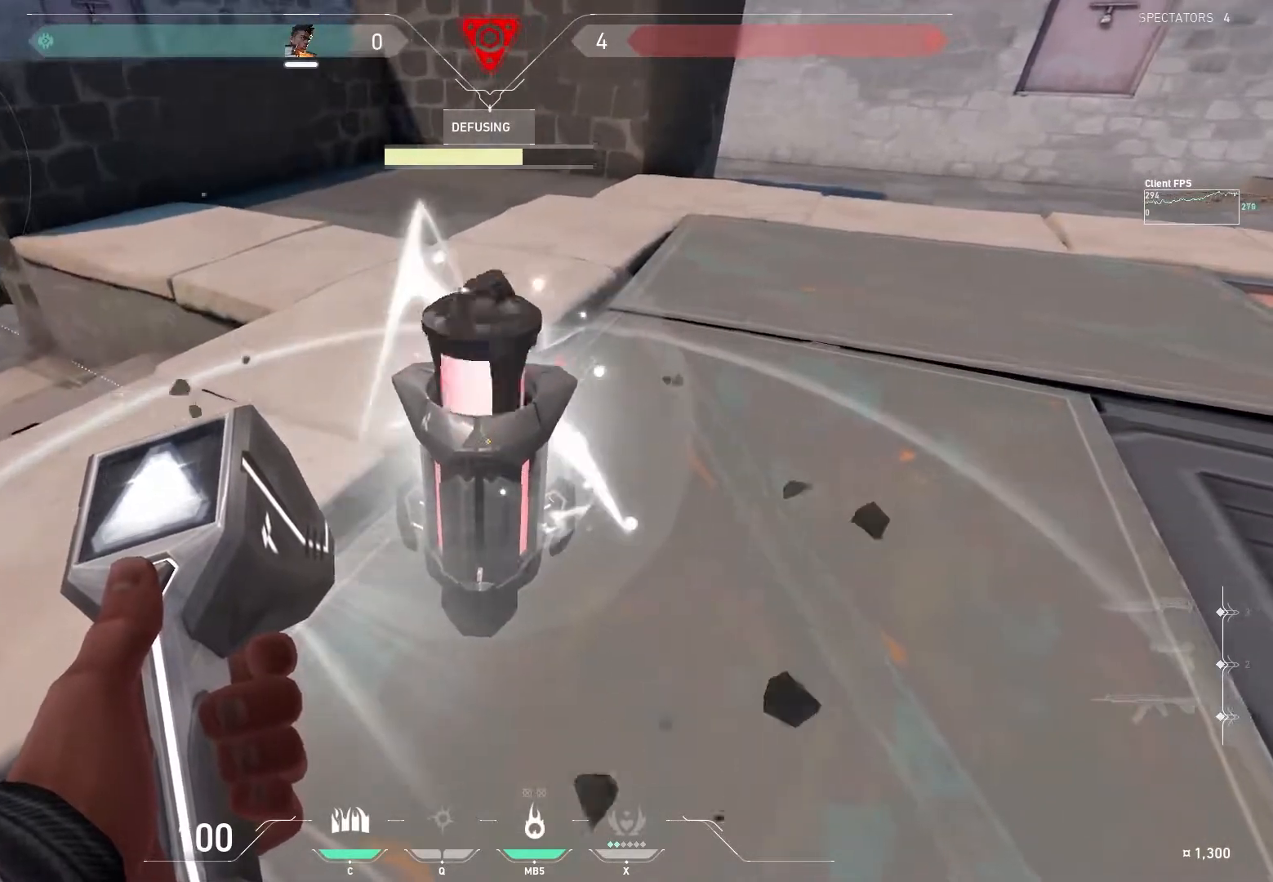
{"keys": ["e"], "mouse": [], "events": []}
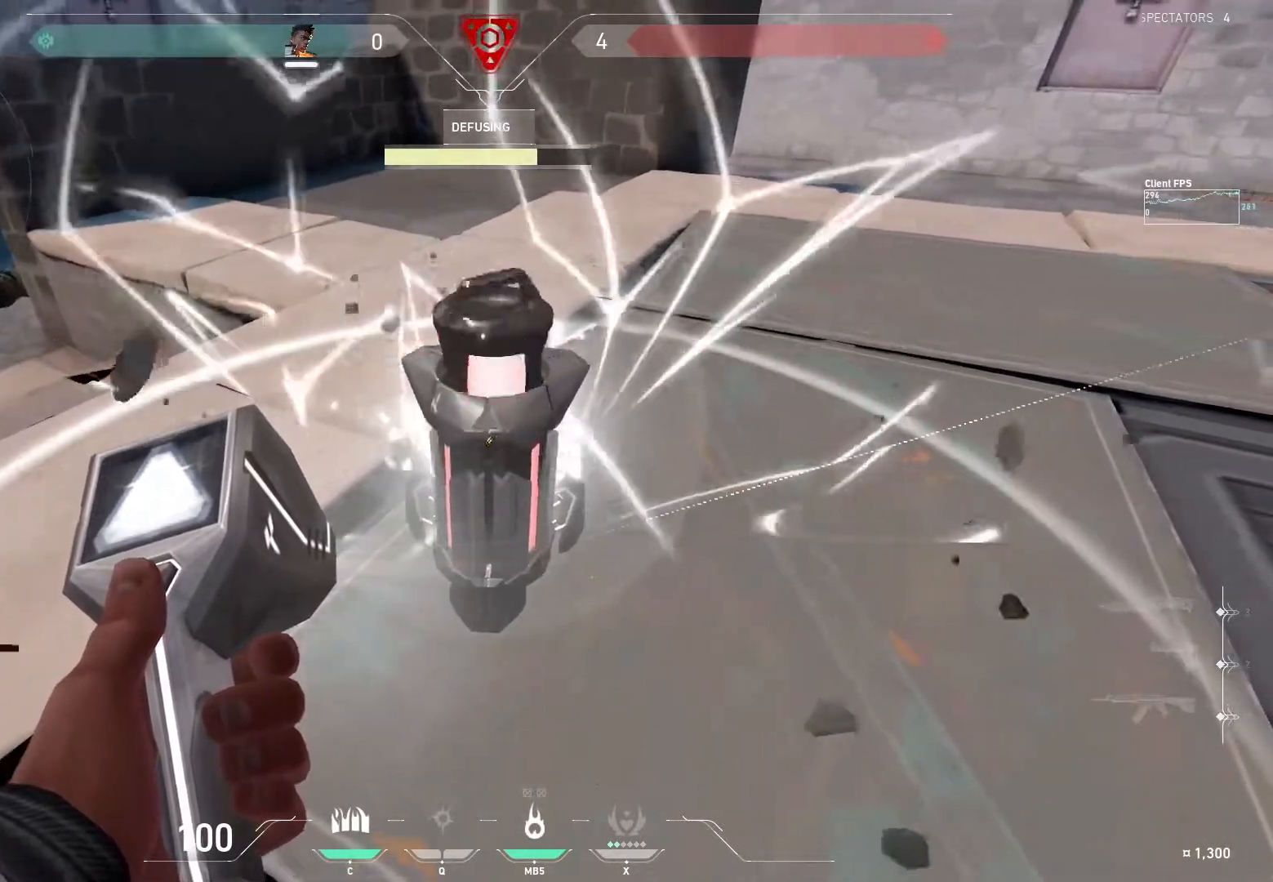
{"keys": ["e"], "mouse": [], "events": []}
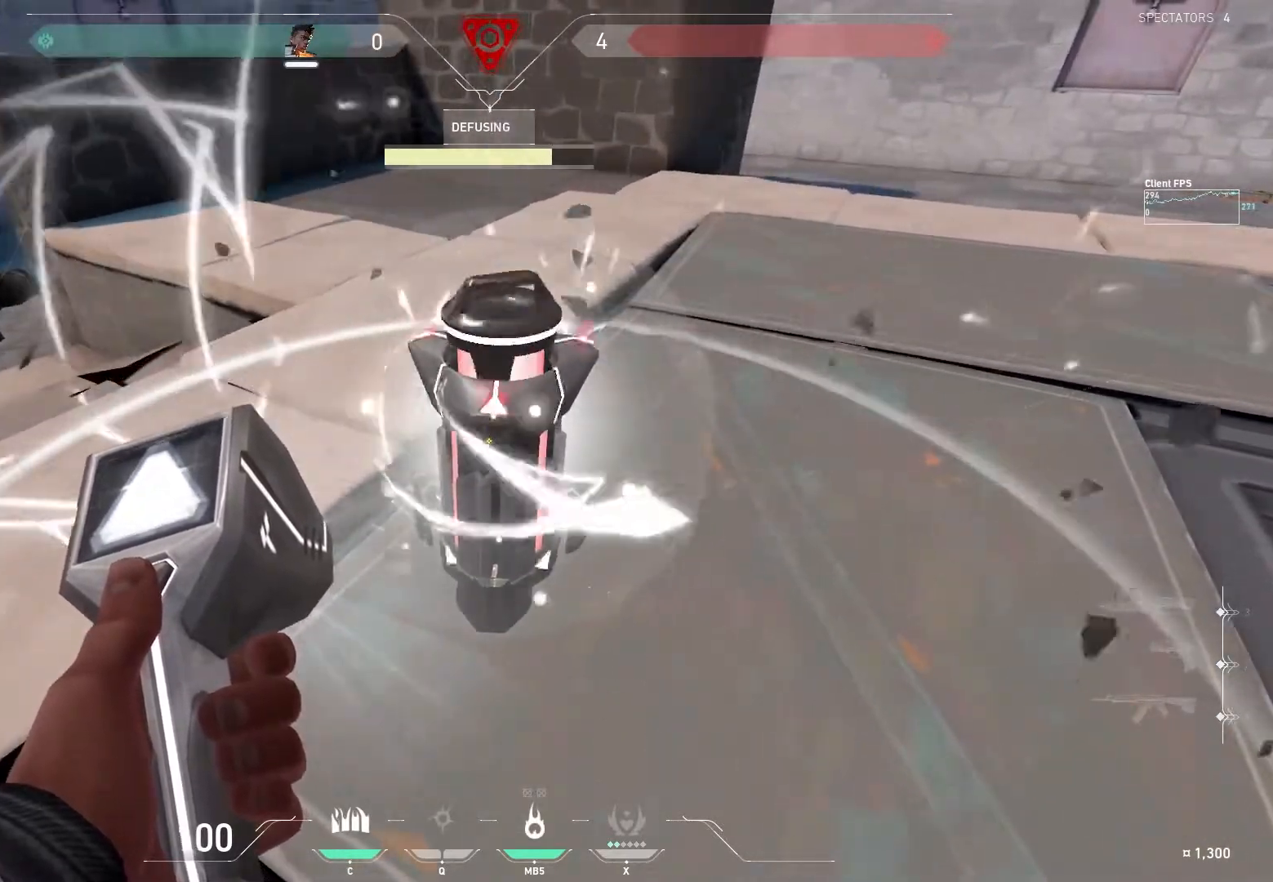
{"keys": ["e"], "mouse": [], "events": []}
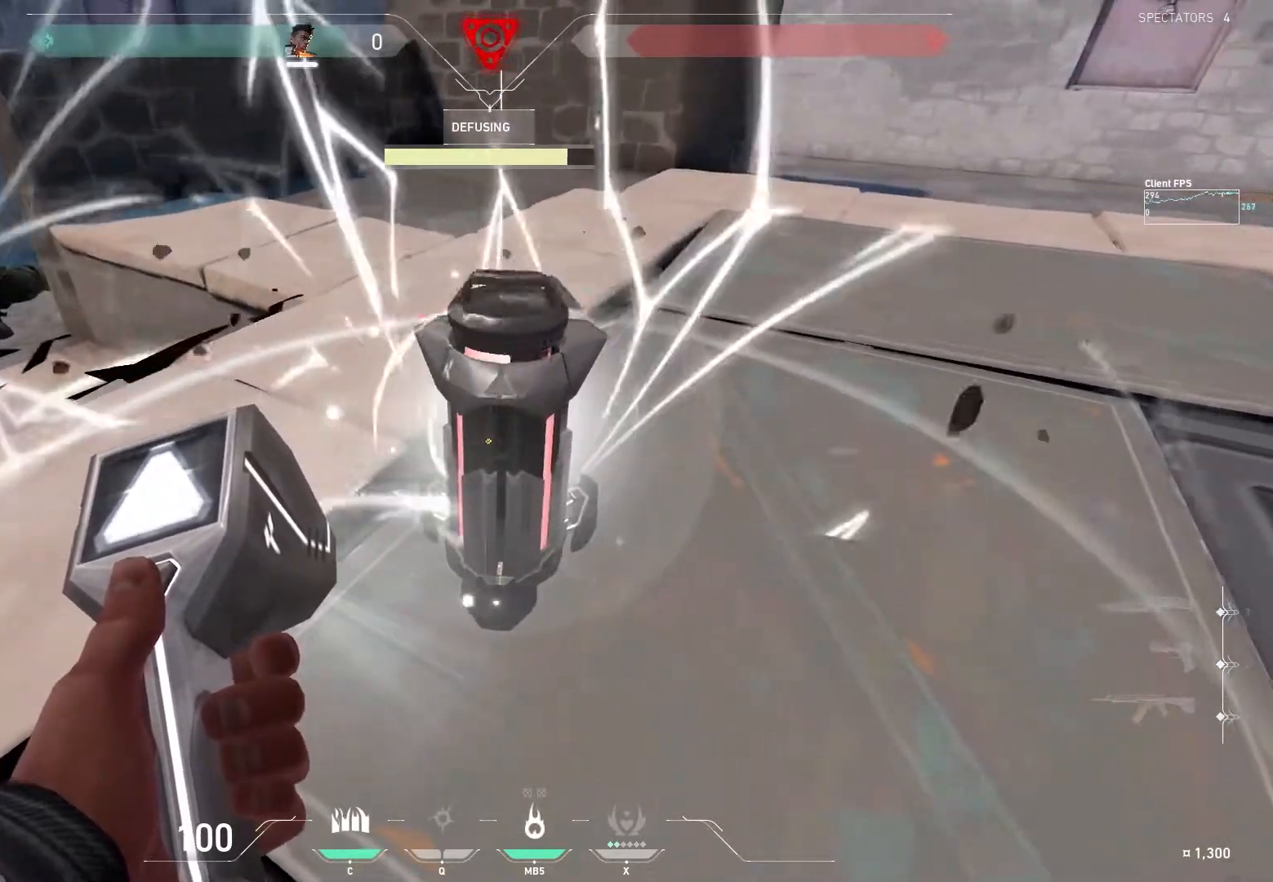
{"keys": ["e"], "mouse": [], "events": []}
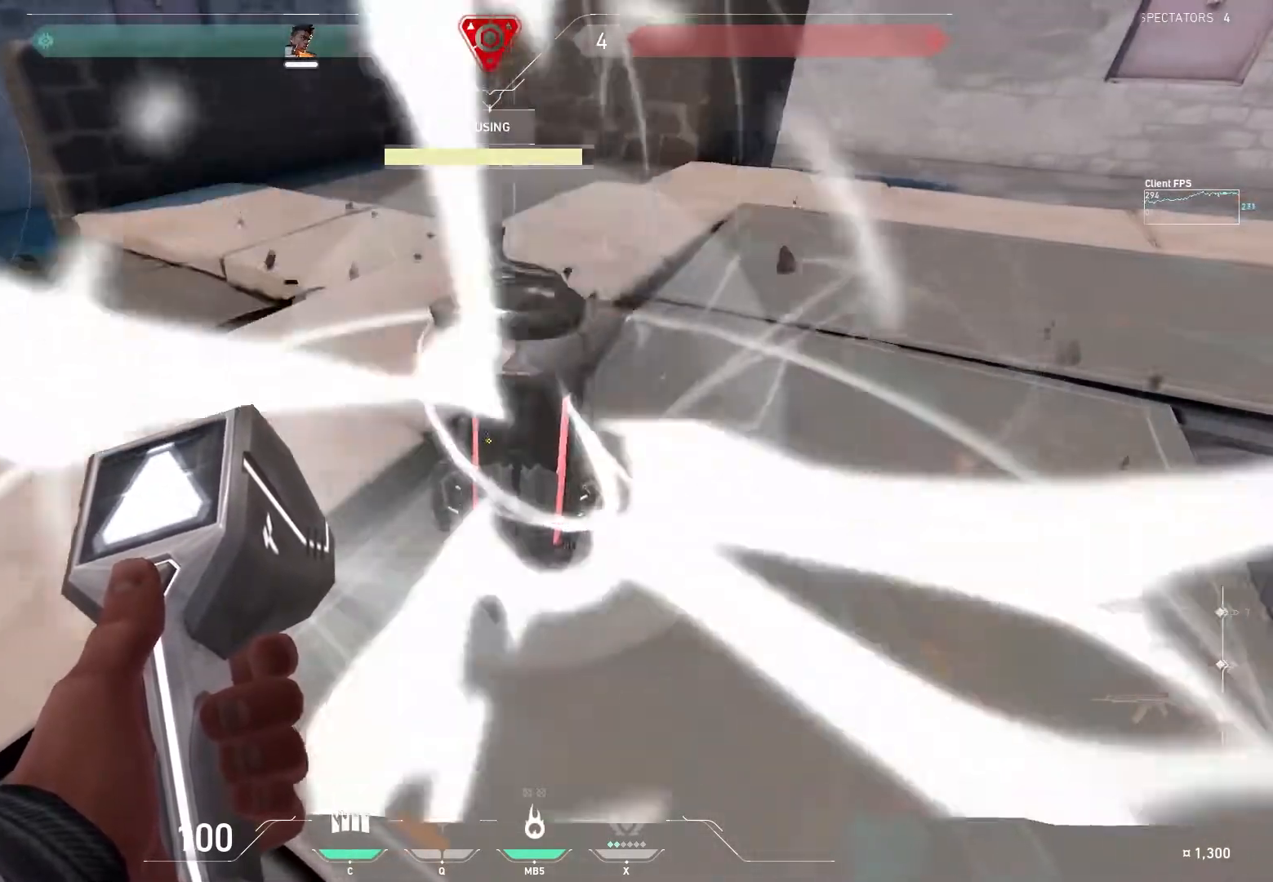
{"keys": ["e"], "mouse": [], "events": []}